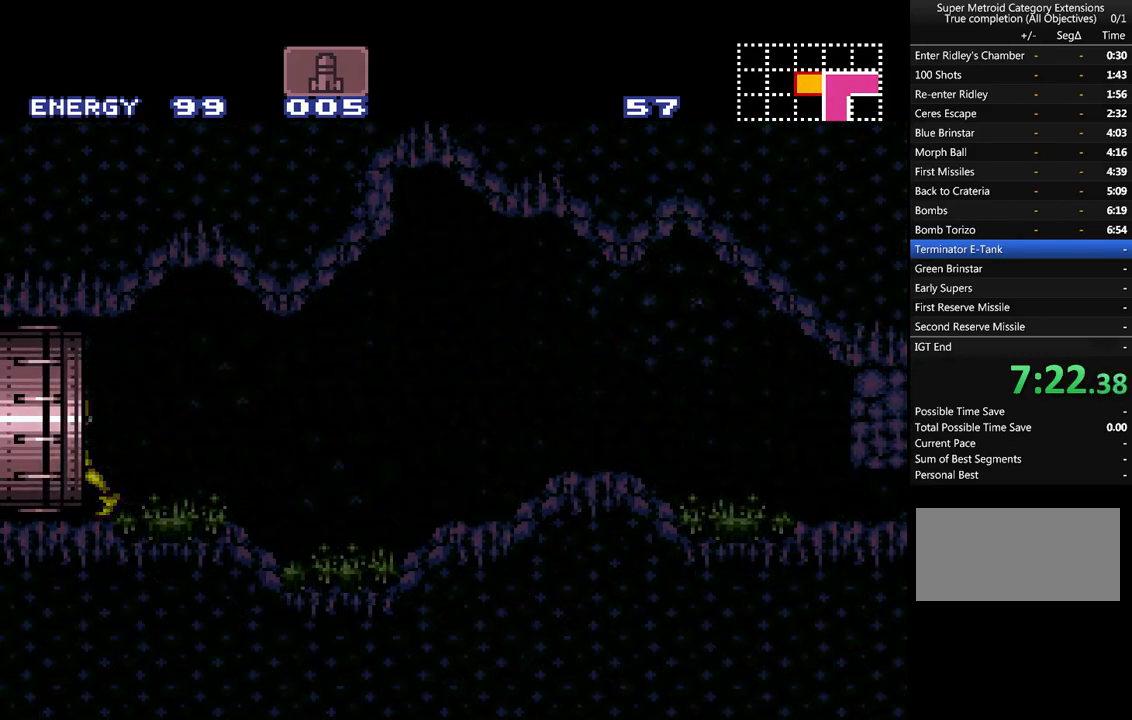
Gameplay with a controller (Nintendo layout); each line is a JSON object with the inputs held at the frame after it. "events" lists button and stick changes between this image and that frame as [ms after this image, input, new state], when the widget could be followed in between. Not read: L1 L3 R1 R3.
{"buttons": ["A", "DPAD_LEFT"], "events": []}
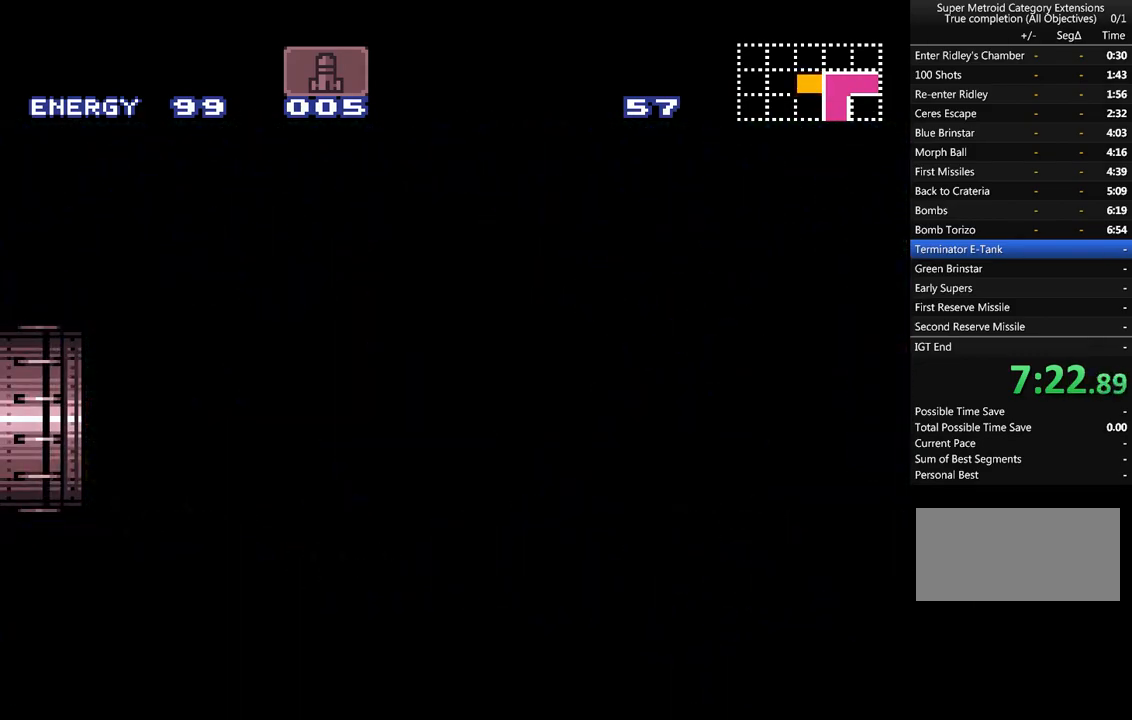
{"buttons": ["A", "DPAD_LEFT"], "events": []}
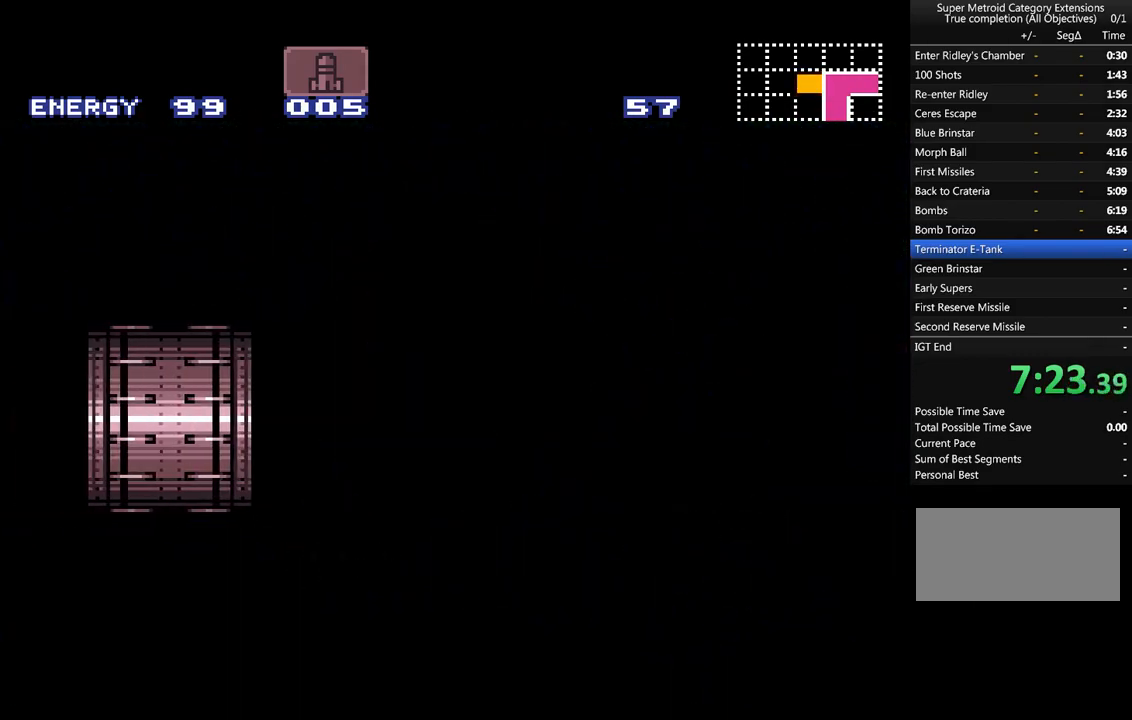
{"buttons": ["A", "DPAD_LEFT"], "events": []}
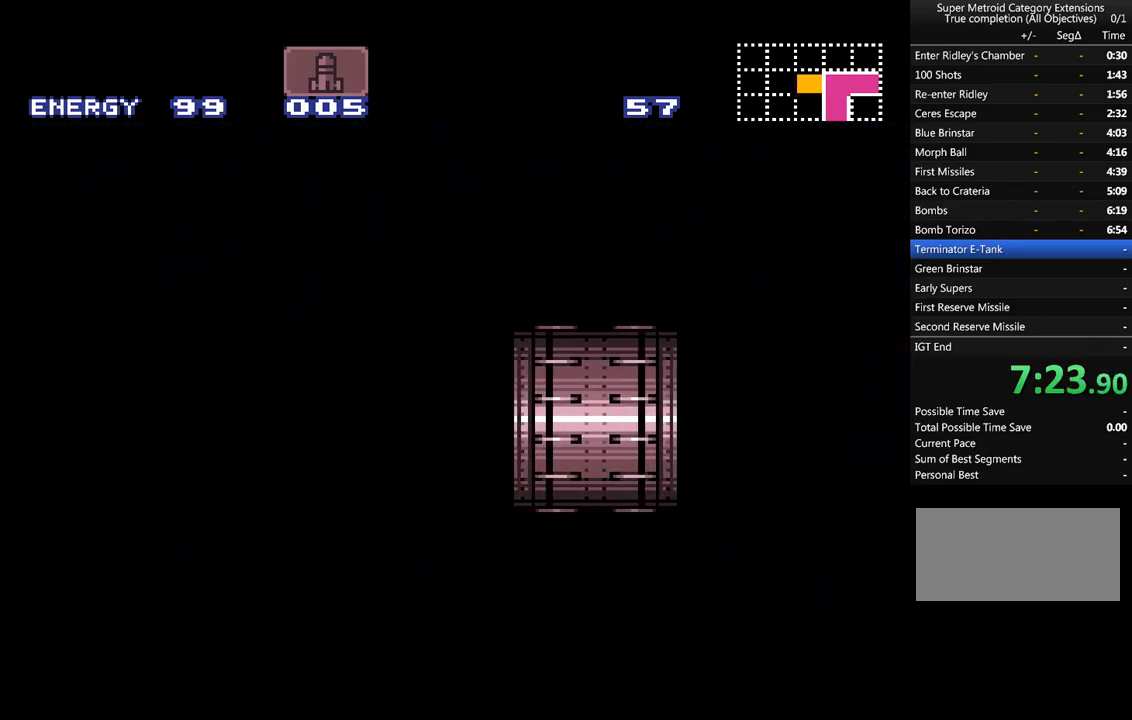
{"buttons": ["A", "Y", "DPAD_LEFT"], "events": [[417, "Y", "down"]]}
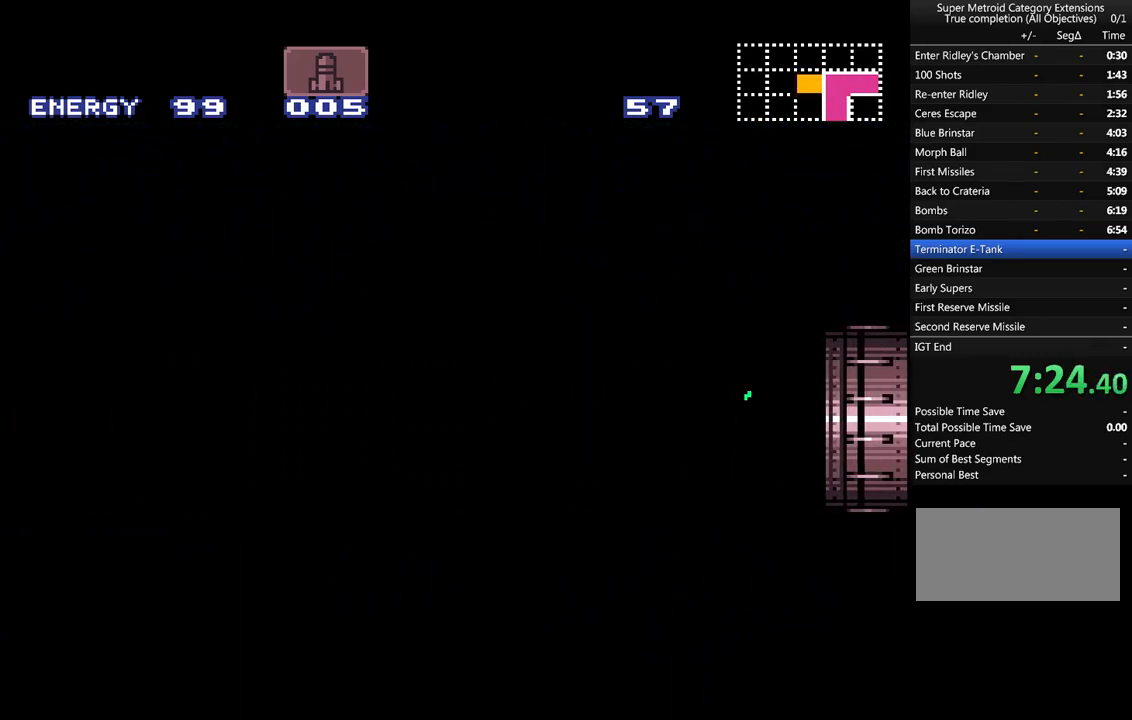
{"buttons": ["A", "Y", "DPAD_LEFT"], "events": []}
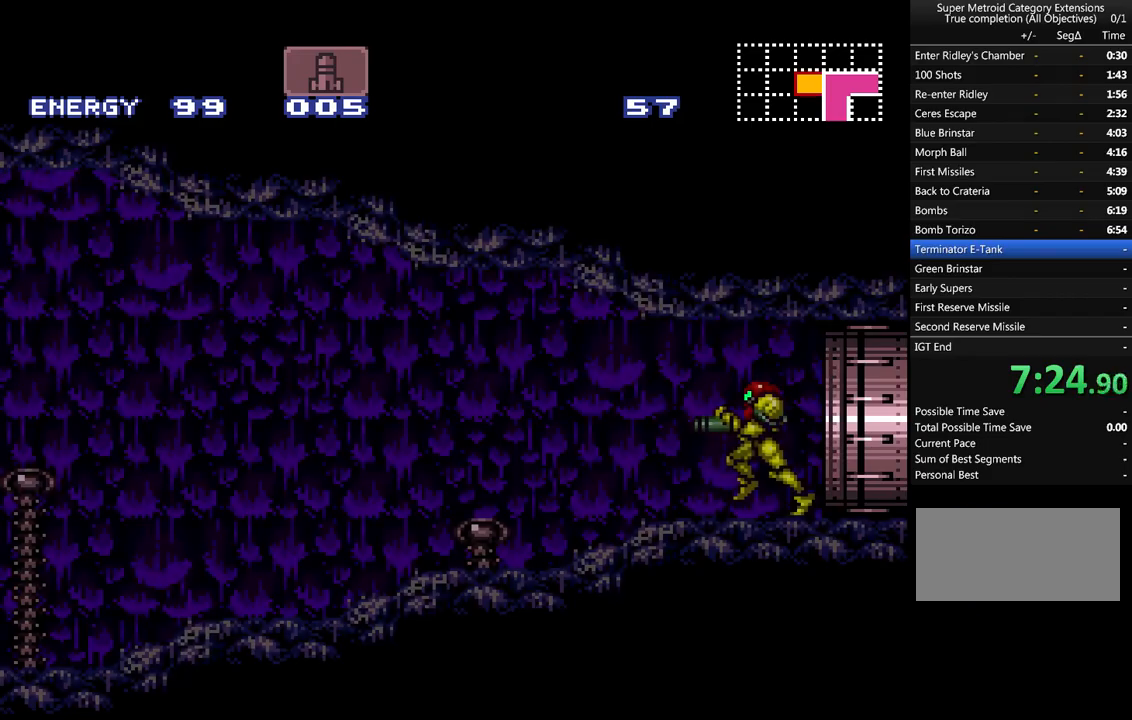
{"buttons": ["A", "Y", "DPAD_LEFT"], "events": []}
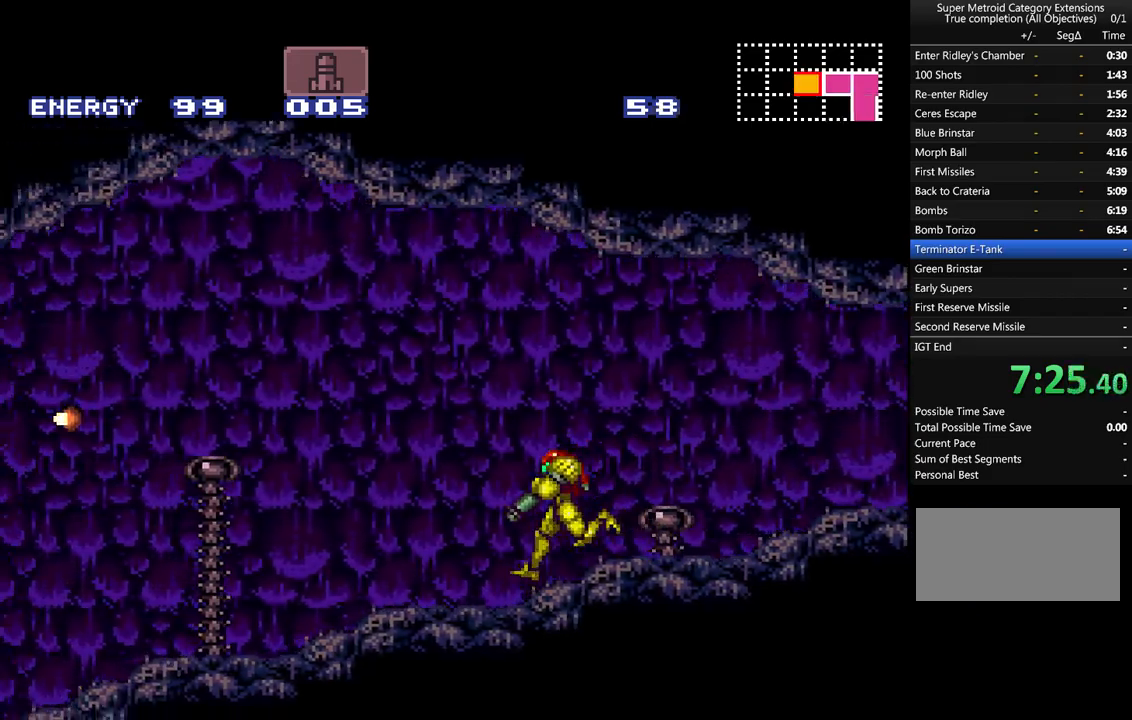
{"buttons": ["A", "Y", "DPAD_LEFT"], "events": []}
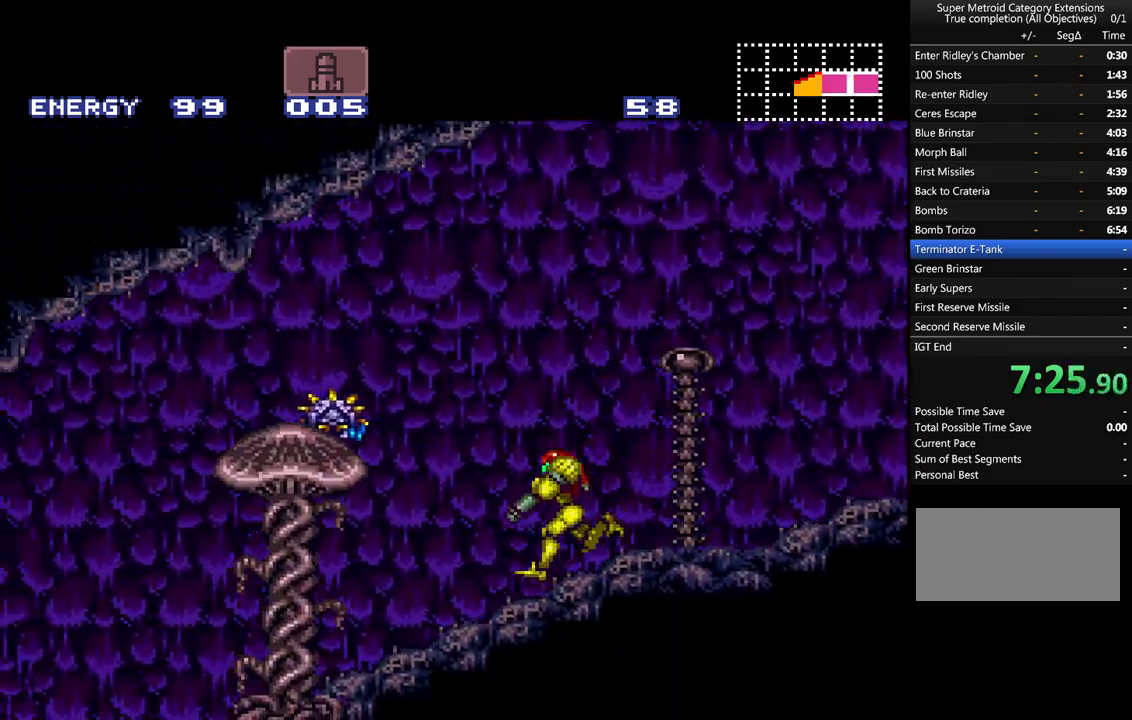
{"buttons": ["A", "Y", "DPAD_LEFT"], "events": []}
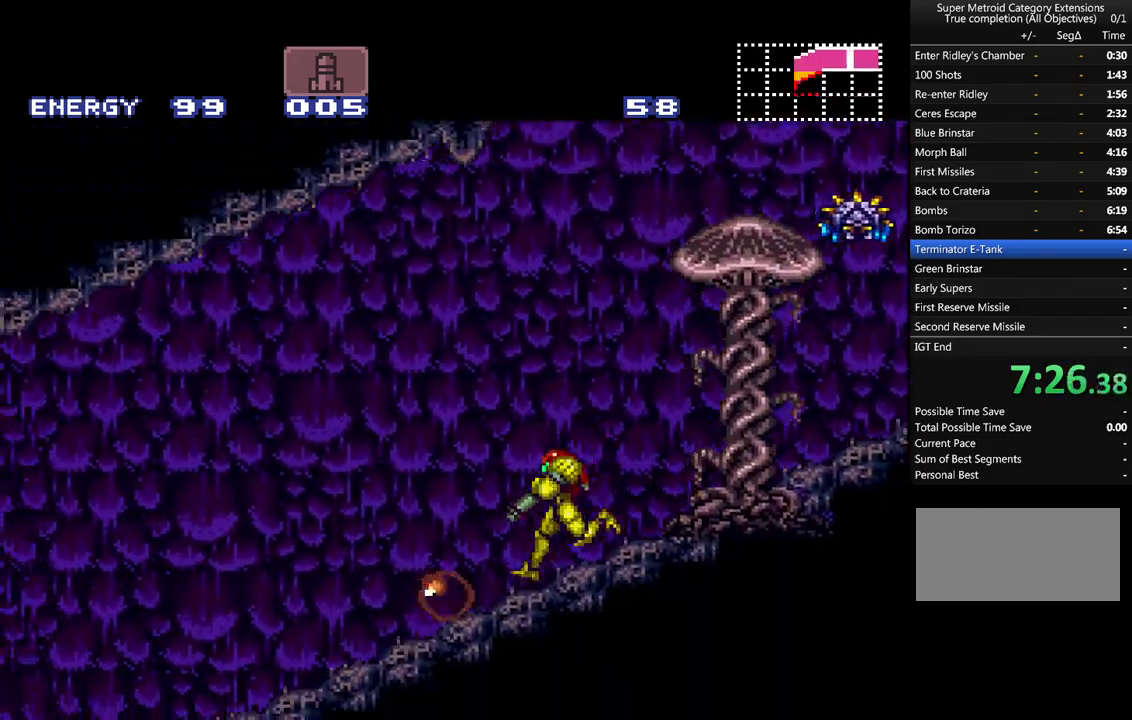
{"buttons": ["A", "Y", "DPAD_LEFT"], "events": []}
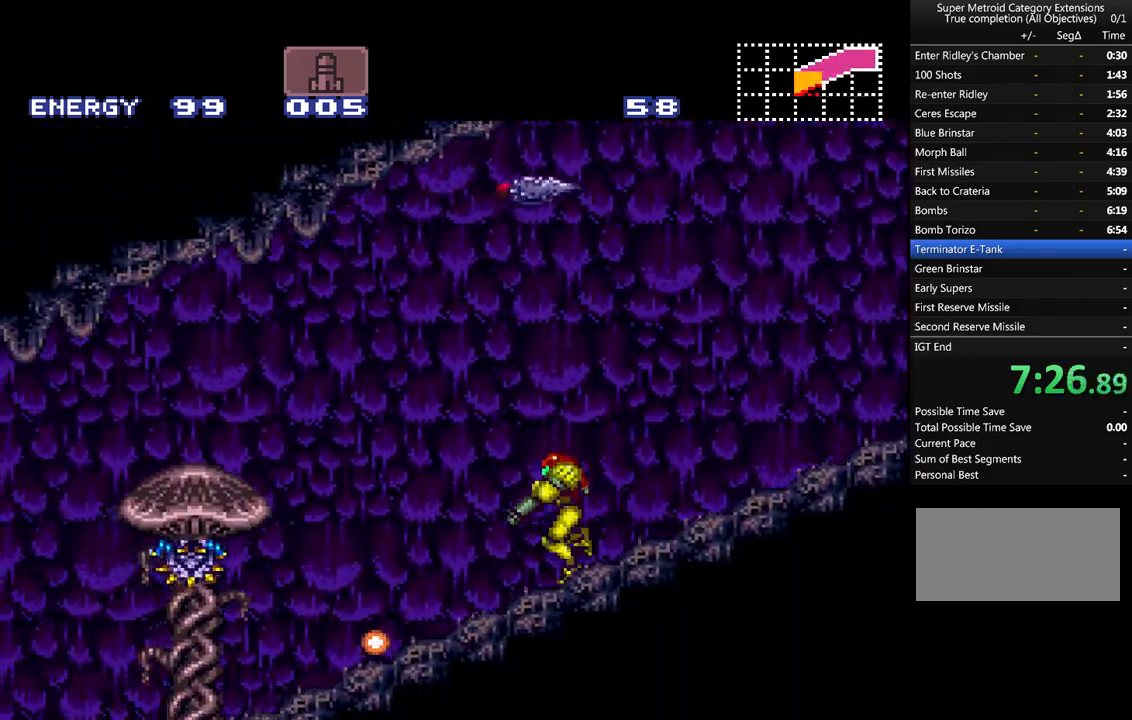
{"buttons": ["A", "DPAD_LEFT"], "events": [[417, "Y", "up"]]}
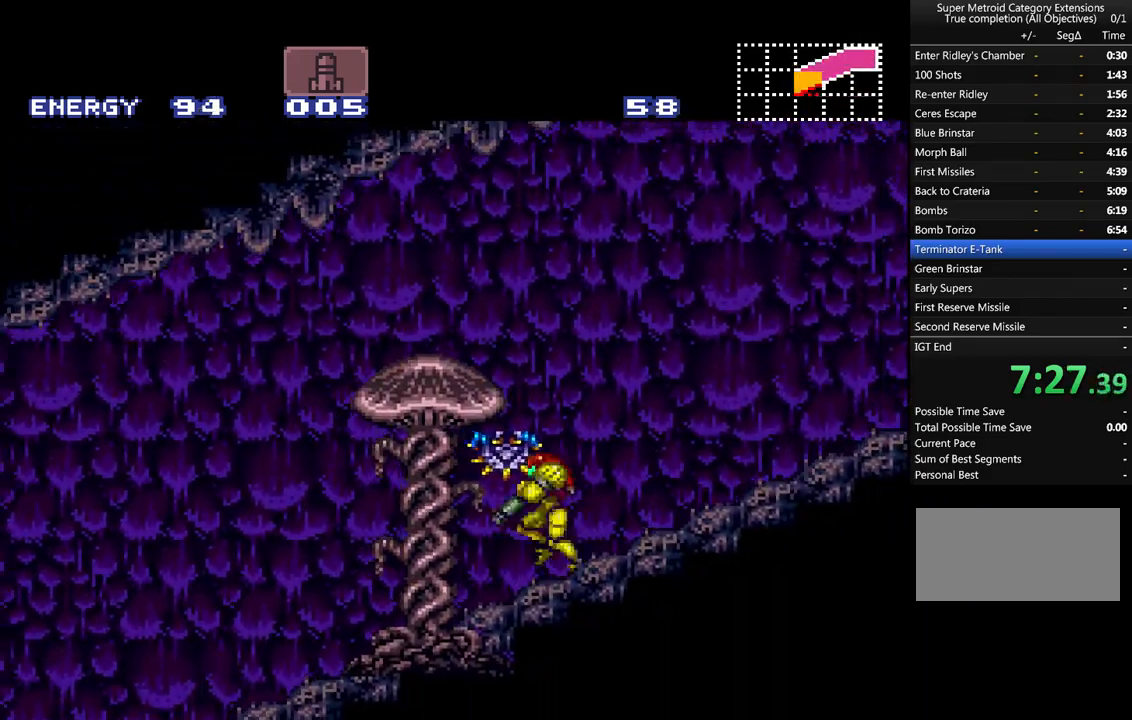
{"buttons": ["A", "DPAD_LEFT"], "events": []}
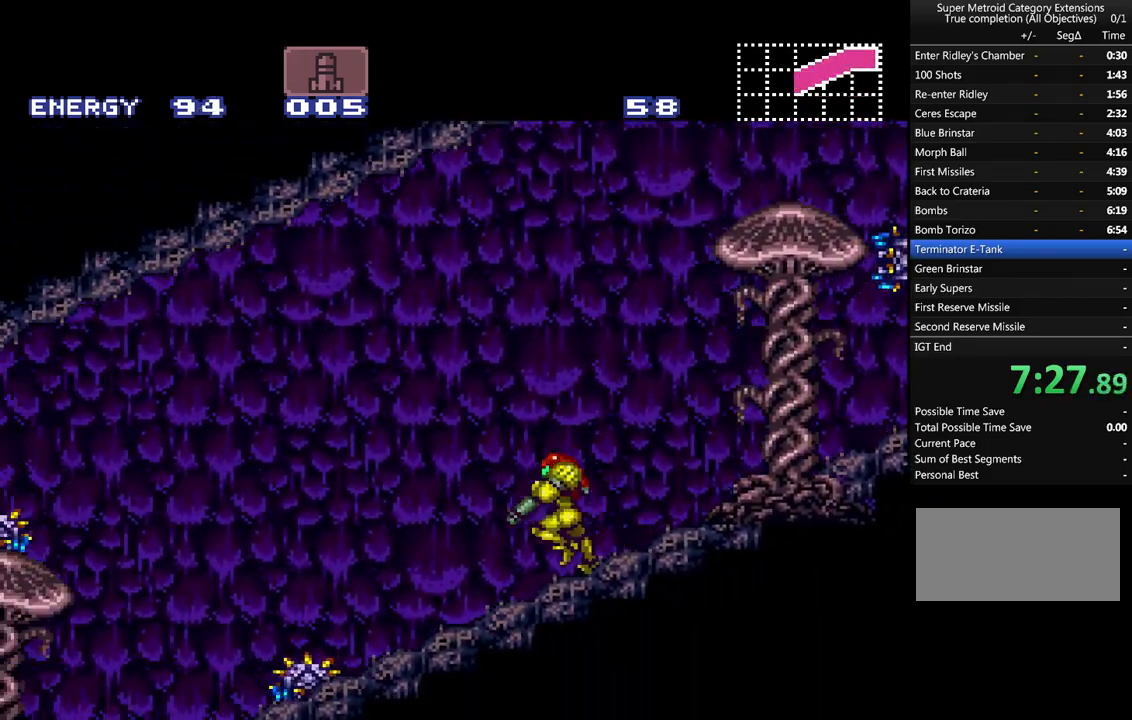
{"buttons": ["A", "DPAD_LEFT"], "events": [[17, "Y", "down"], [133, "Y", "up"]]}
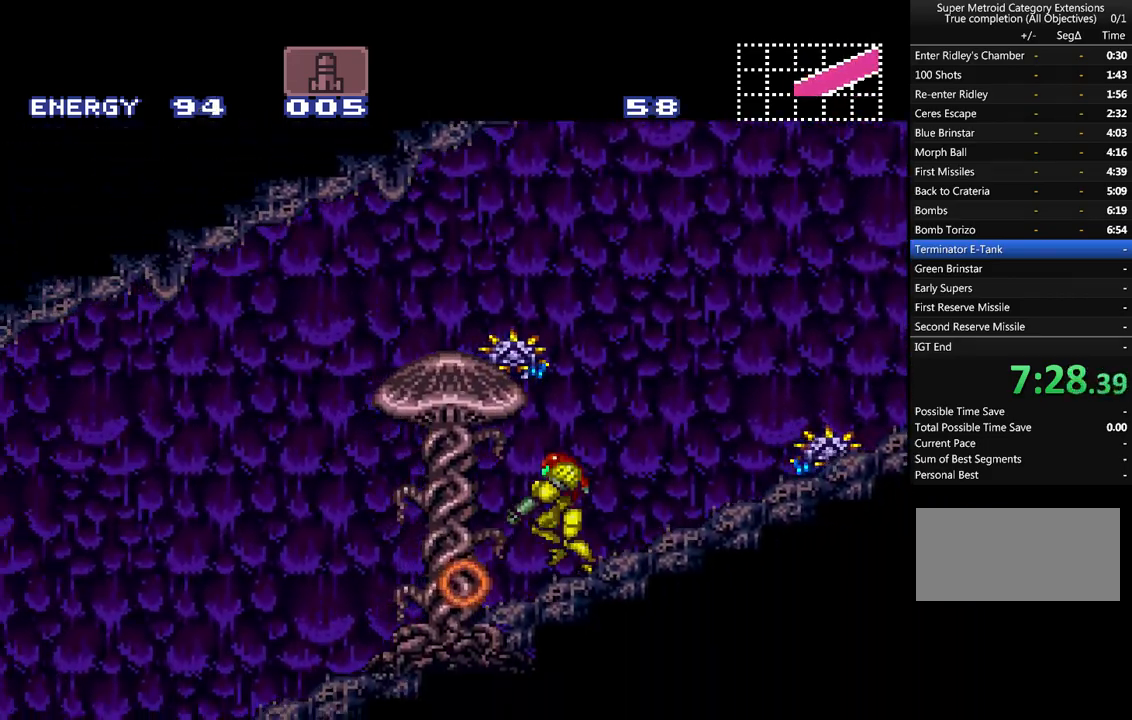
{"buttons": ["A", "Y", "DPAD_LEFT"], "events": [[167, "Y", "down"], [317, "Y", "up"], [417, "Y", "down"]]}
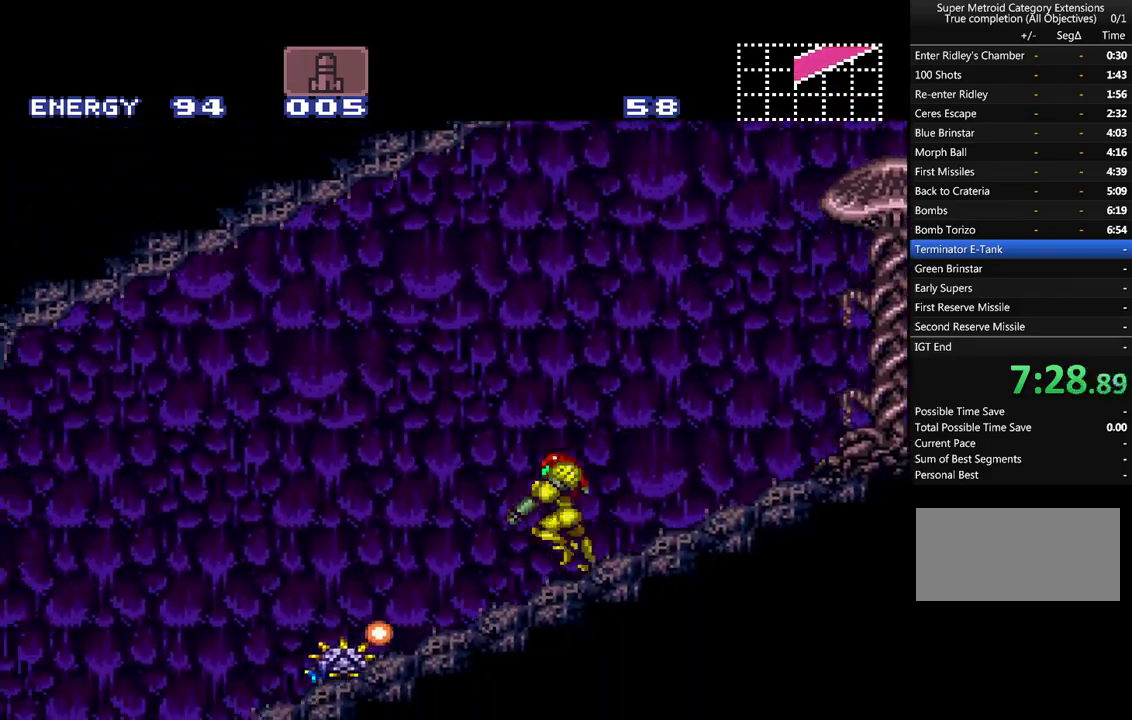
{"buttons": ["A", "DPAD_LEFT"], "events": [[17, "Y", "up"], [100, "Y", "down"], [200, "Y", "up"]]}
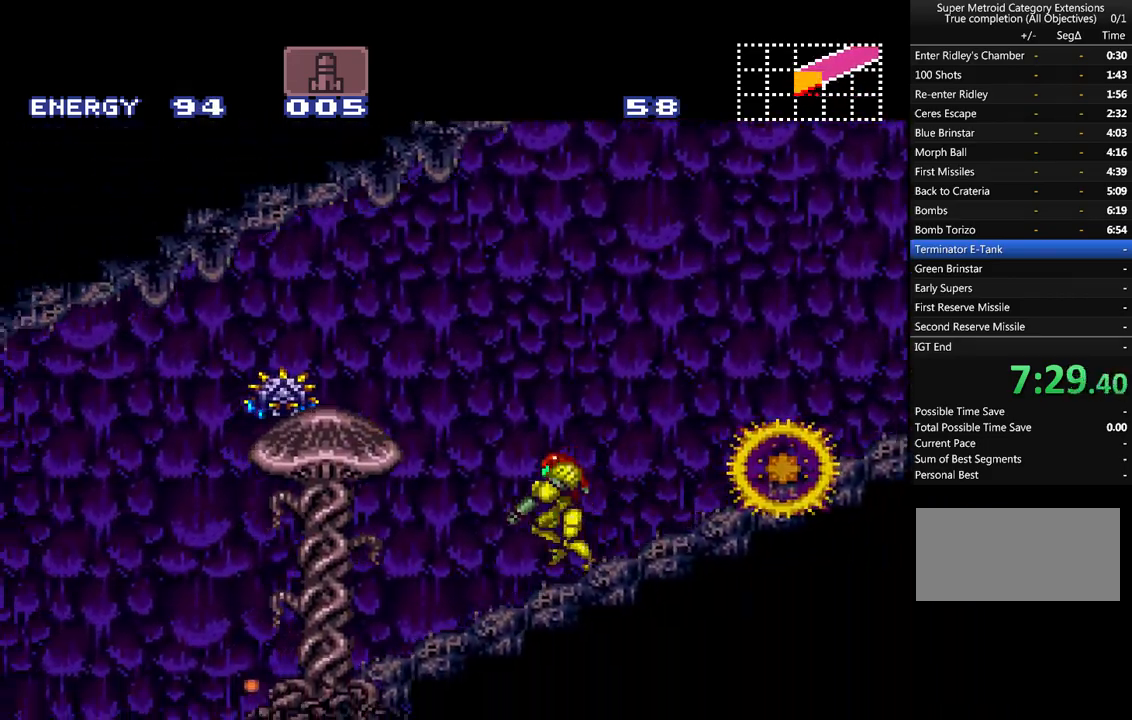
{"buttons": ["A", "Y", "DPAD_LEFT"], "events": [[133, "Y", "down"], [217, "Y", "up"], [317, "Y", "down"], [383, "Y", "up"], [467, "Y", "down"]]}
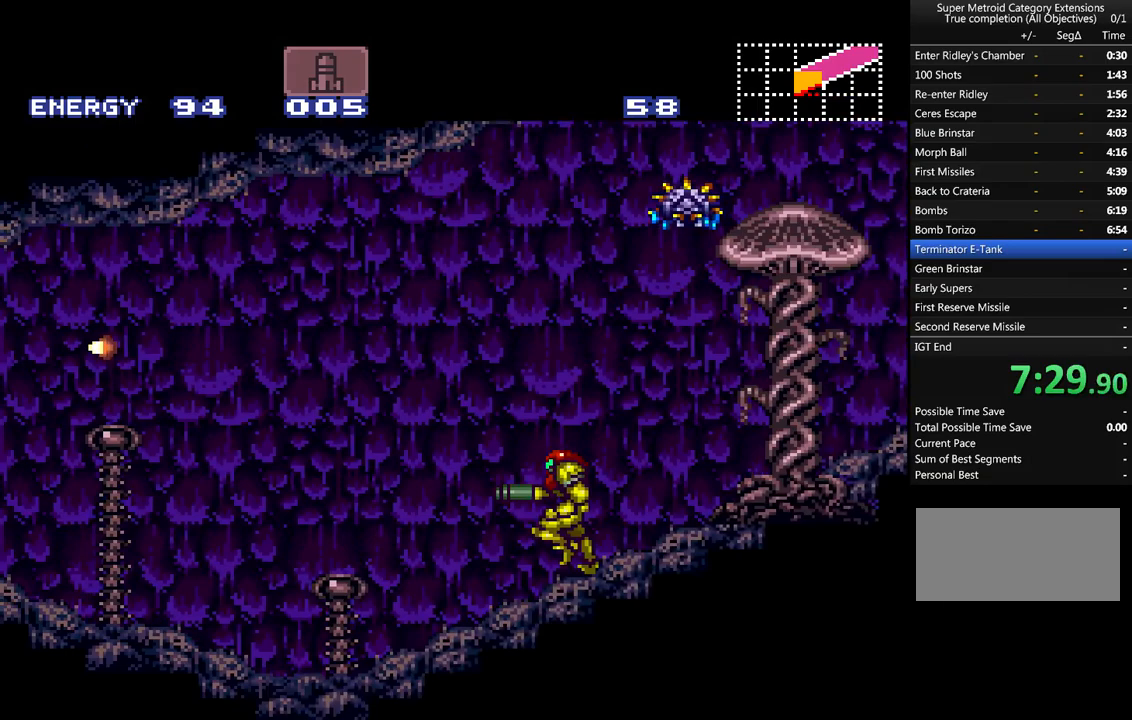
{"buttons": ["A", "Y", "DPAD_LEFT"], "events": [[33, "Y", "up"], [117, "Y", "down"], [217, "Y", "up"], [317, "Y", "down"], [367, "Y", "up"], [467, "Y", "down"]]}
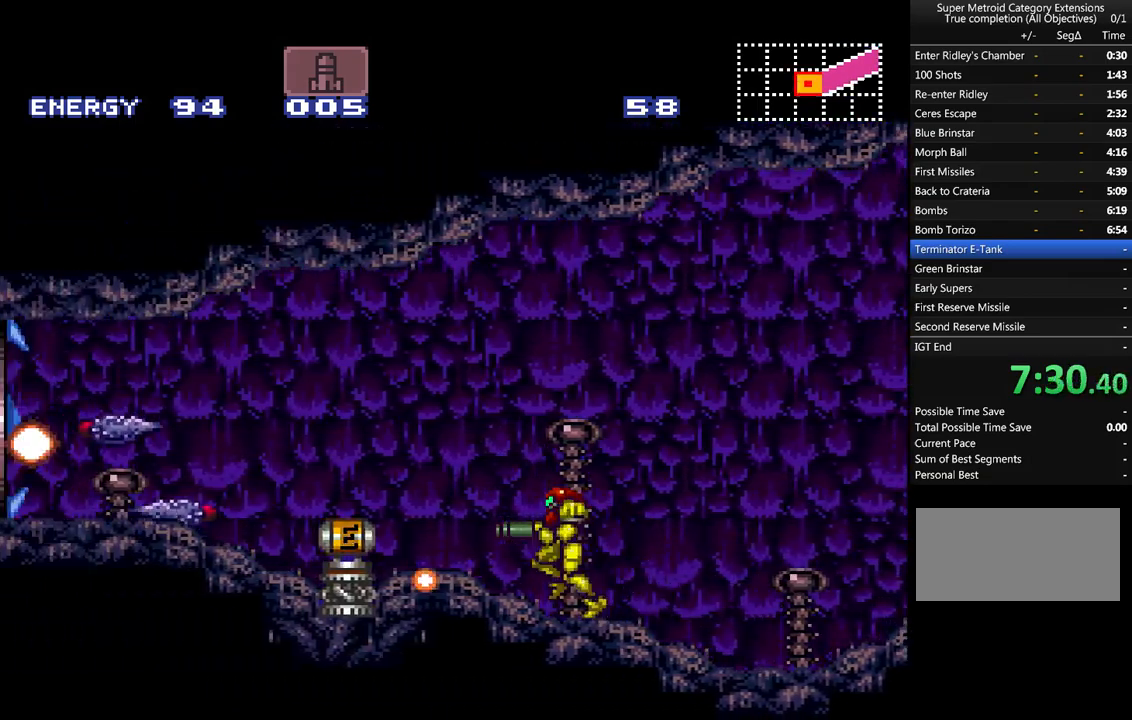
{"buttons": ["A", "DPAD_LEFT"], "events": [[67, "Y", "up"], [200, "Y", "down"], [250, "Y", "up"], [367, "Y", "down"], [483, "Y", "up"]]}
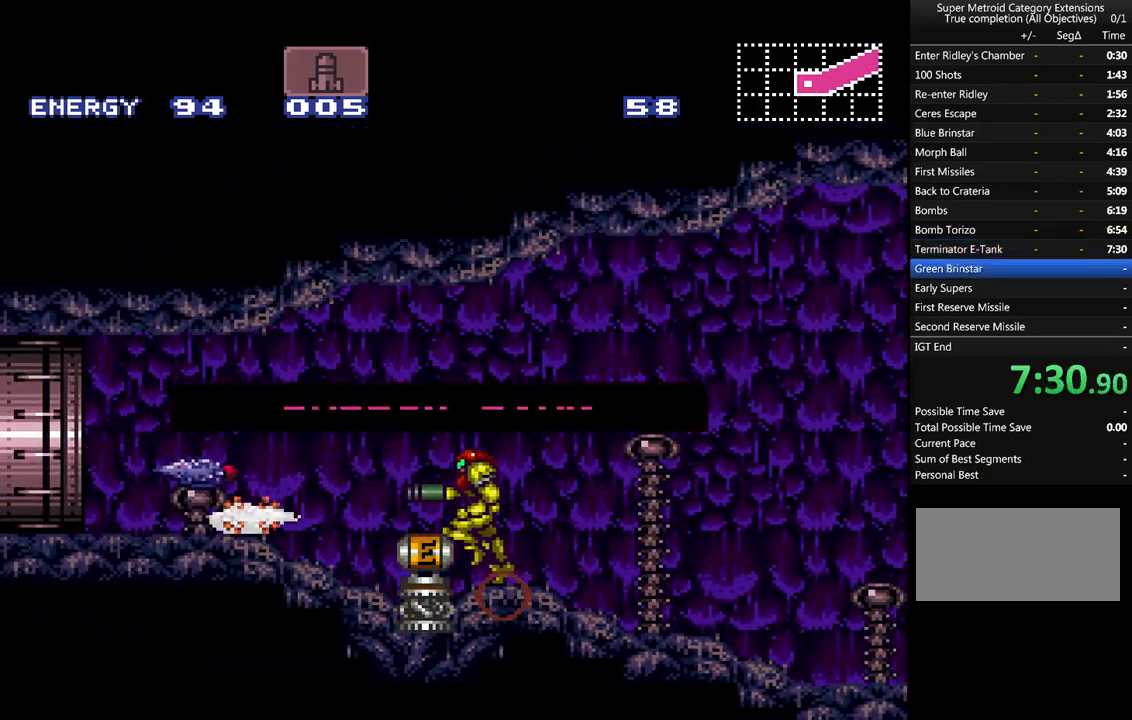
{"buttons": ["A", "DPAD_LEFT"], "events": [[67, "Y", "down"], [167, "Y", "up"]]}
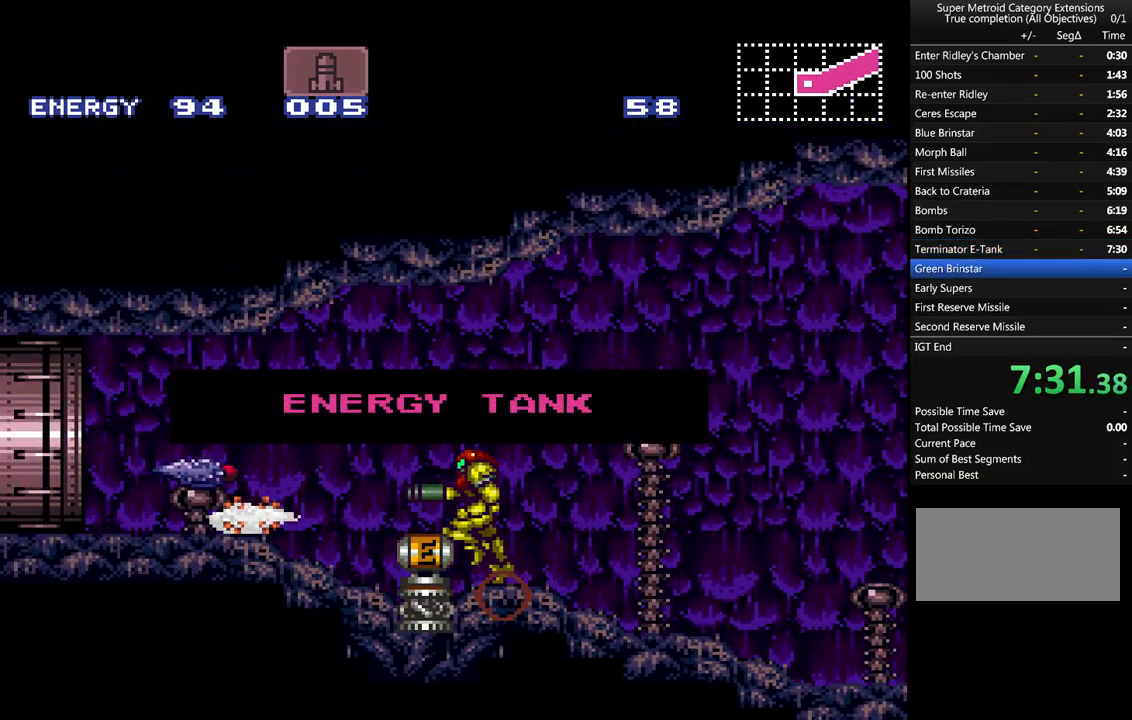
{"buttons": ["A", "DPAD_LEFT"], "events": []}
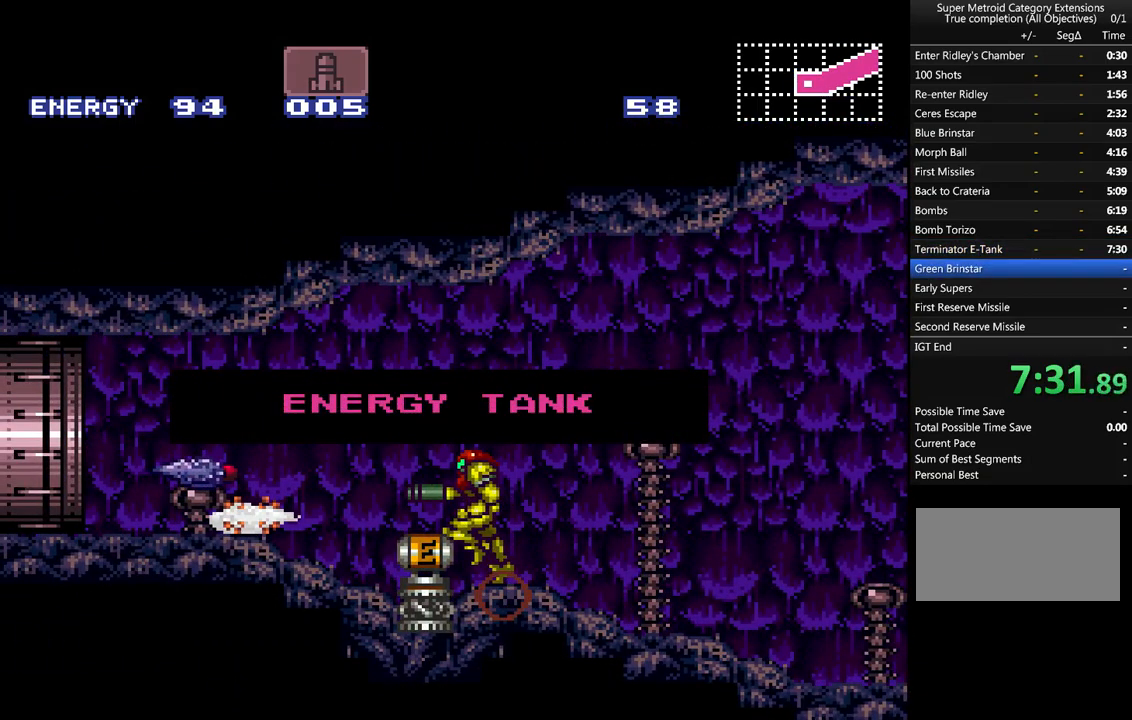
{"buttons": ["A", "DPAD_LEFT"], "events": []}
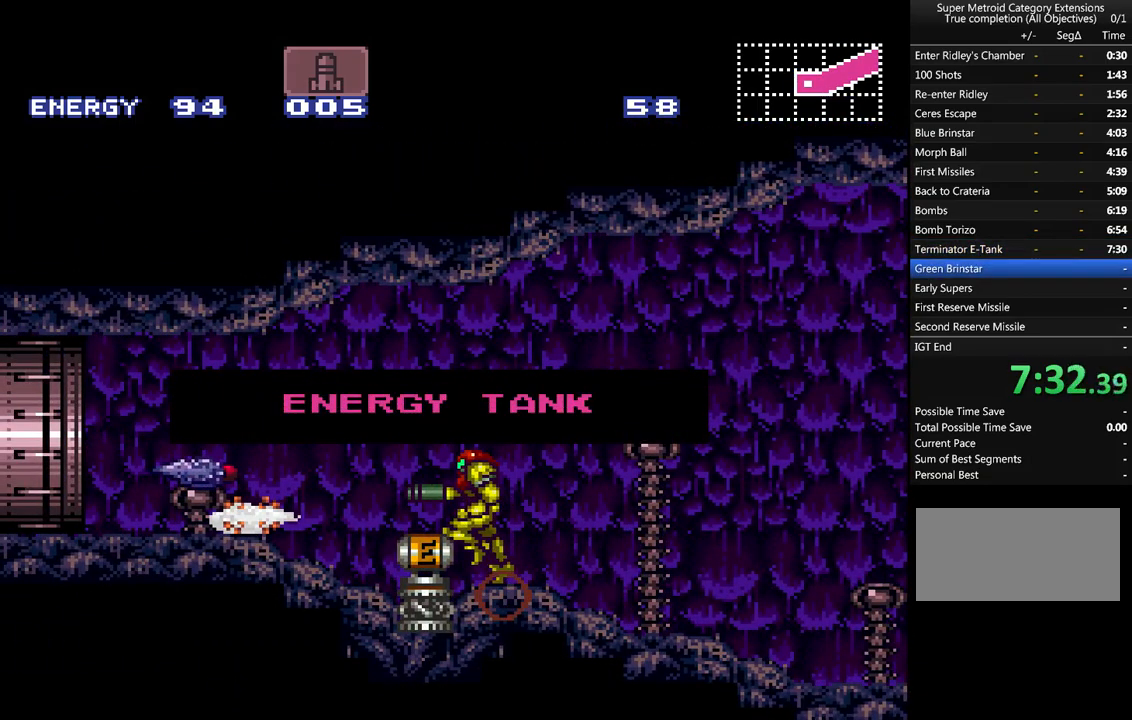
{"buttons": ["A", "DPAD_LEFT"], "events": []}
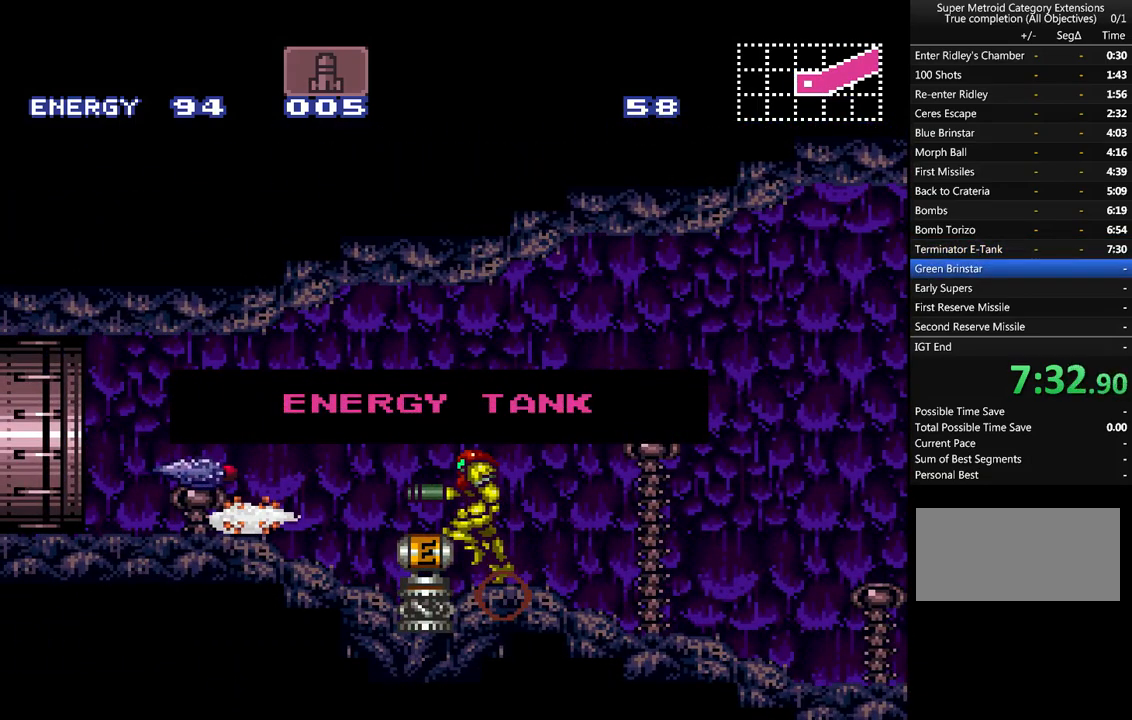
{"buttons": ["A", "DPAD_LEFT"], "events": []}
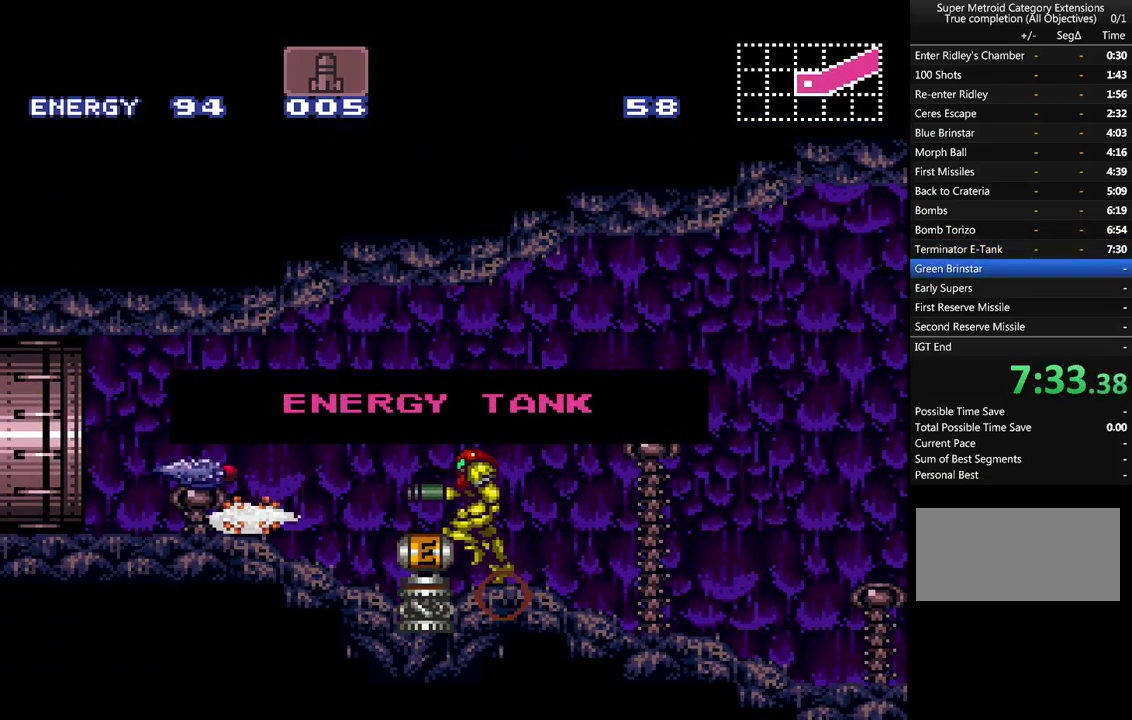
{"buttons": ["A", "DPAD_LEFT"], "events": []}
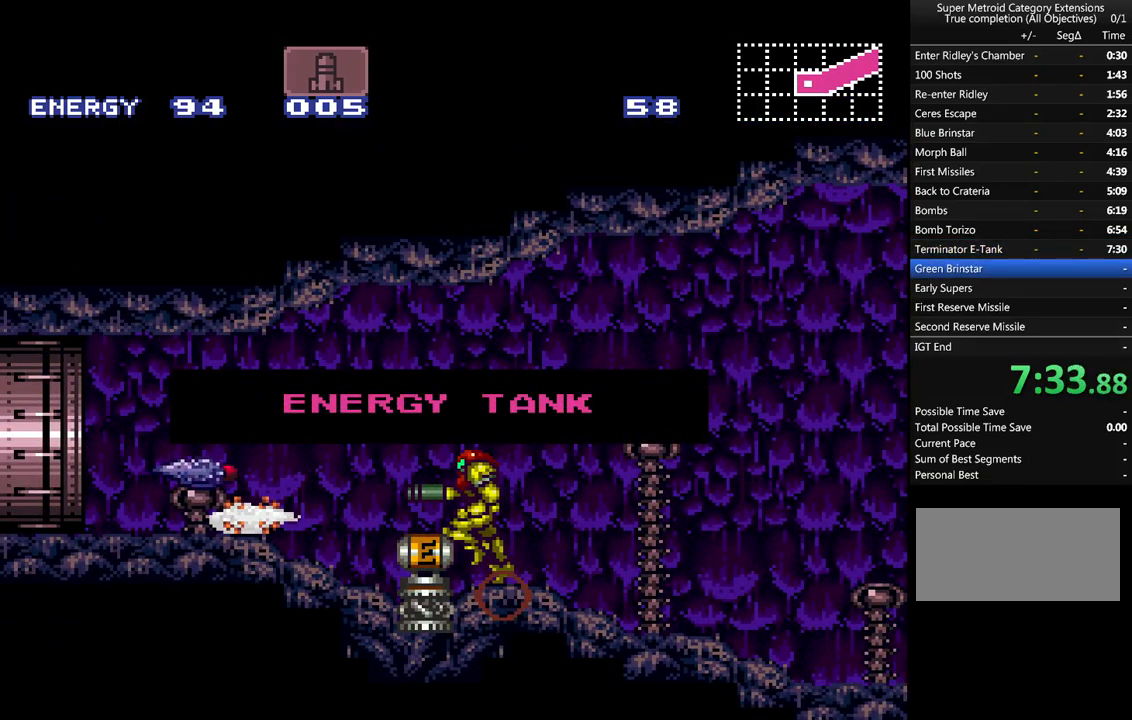
{"buttons": ["A", "DPAD_LEFT"], "events": []}
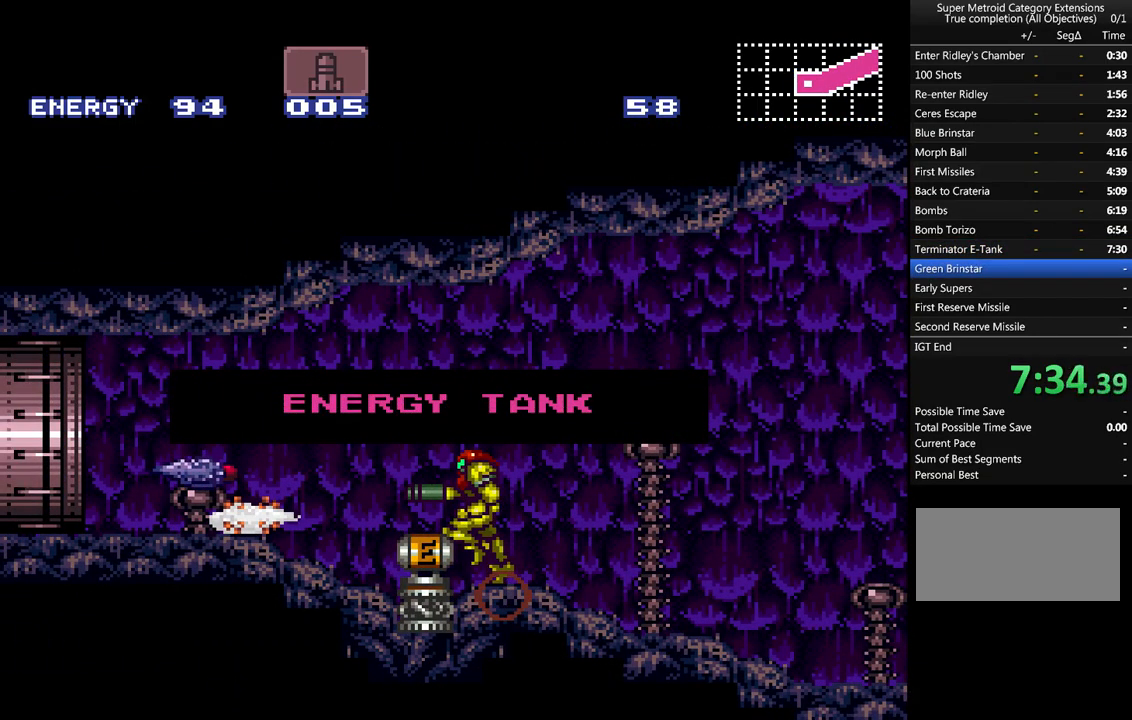
{"buttons": ["A"], "events": [[300, "DPAD_LEFT", "up"], [367, "Y", "down"], [467, "Y", "up"]]}
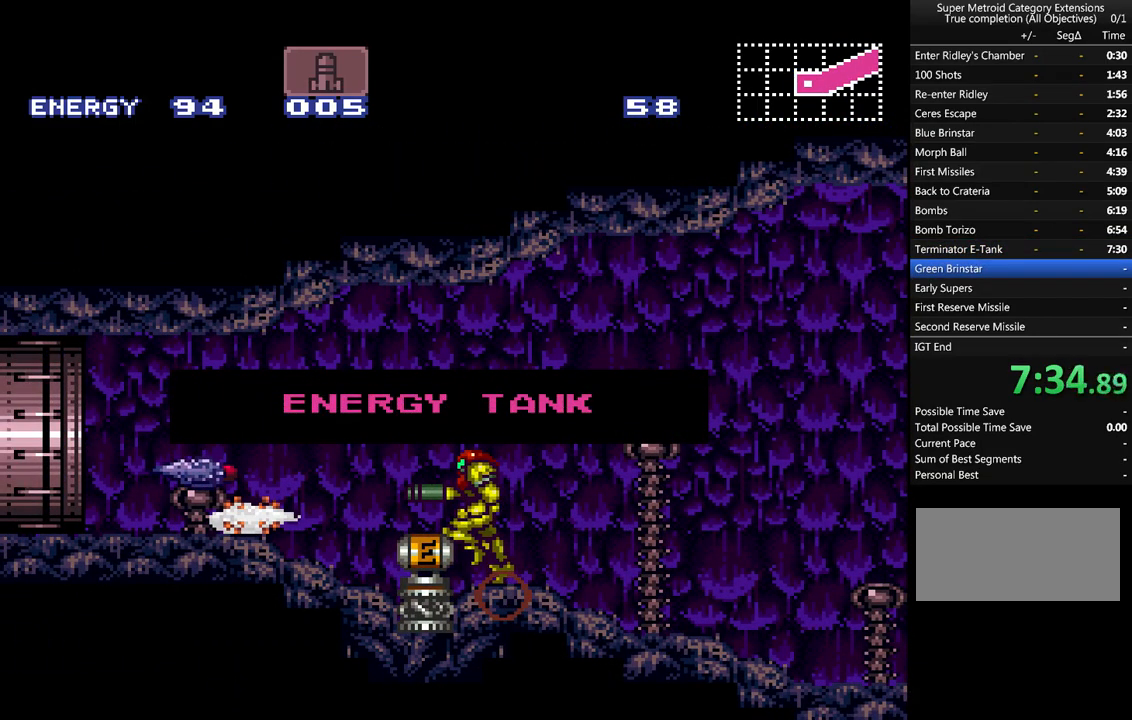
{"buttons": ["A"], "events": [[50, "Y", "down"], [117, "Y", "up"], [217, "Y", "down"], [300, "Y", "up"], [383, "Y", "down"], [467, "Y", "up"]]}
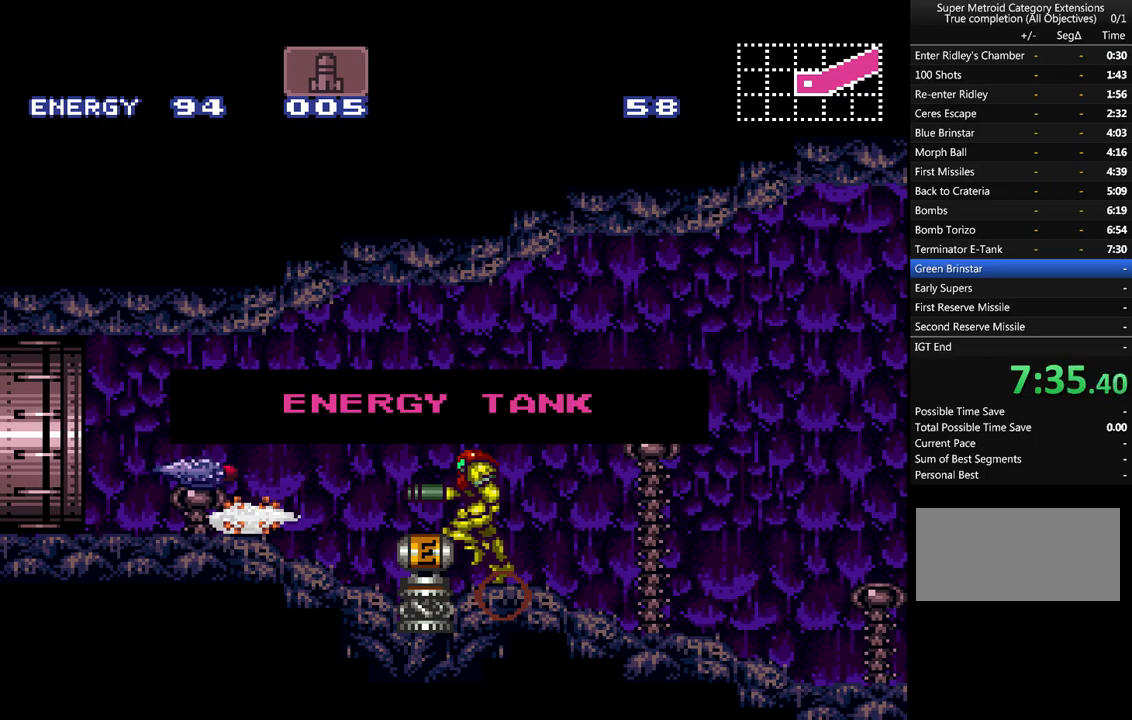
{"buttons": ["A"], "events": [[50, "Y", "down"], [150, "Y", "up"], [233, "Y", "down"], [300, "Y", "up"], [400, "Y", "down"], [483, "Y", "up"]]}
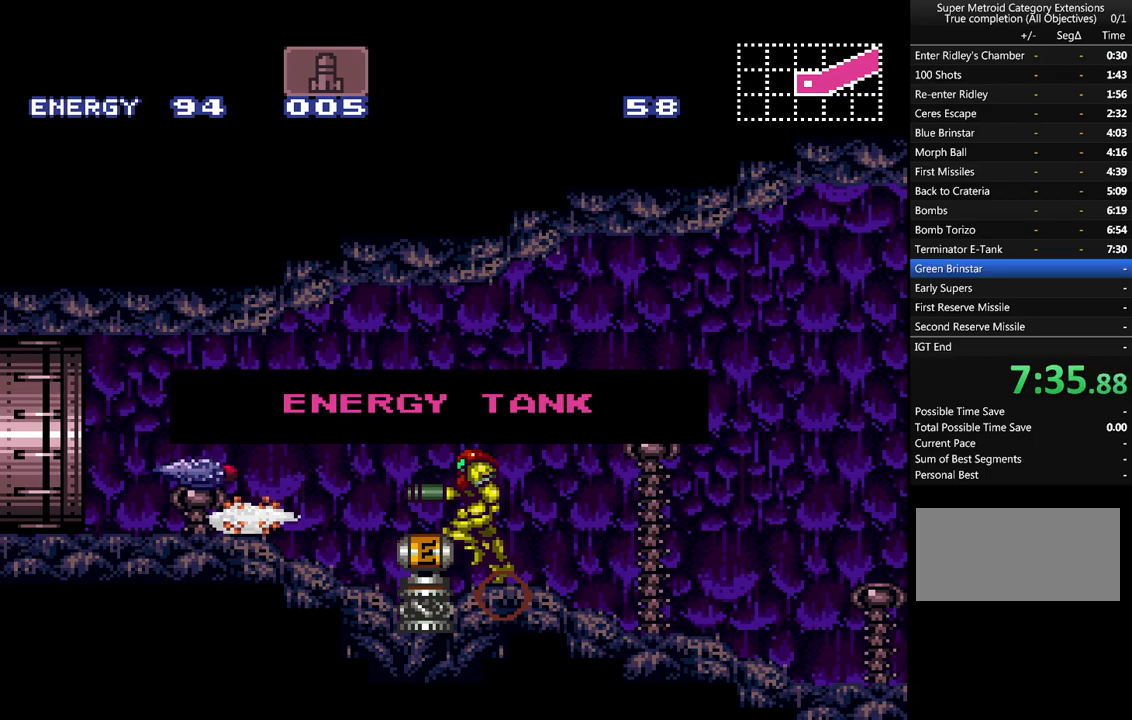
{"buttons": ["A"], "events": [[50, "Y", "down"], [150, "Y", "up"], [250, "Y", "down"], [333, "Y", "up"], [433, "Y", "down"], [483, "Y", "up"]]}
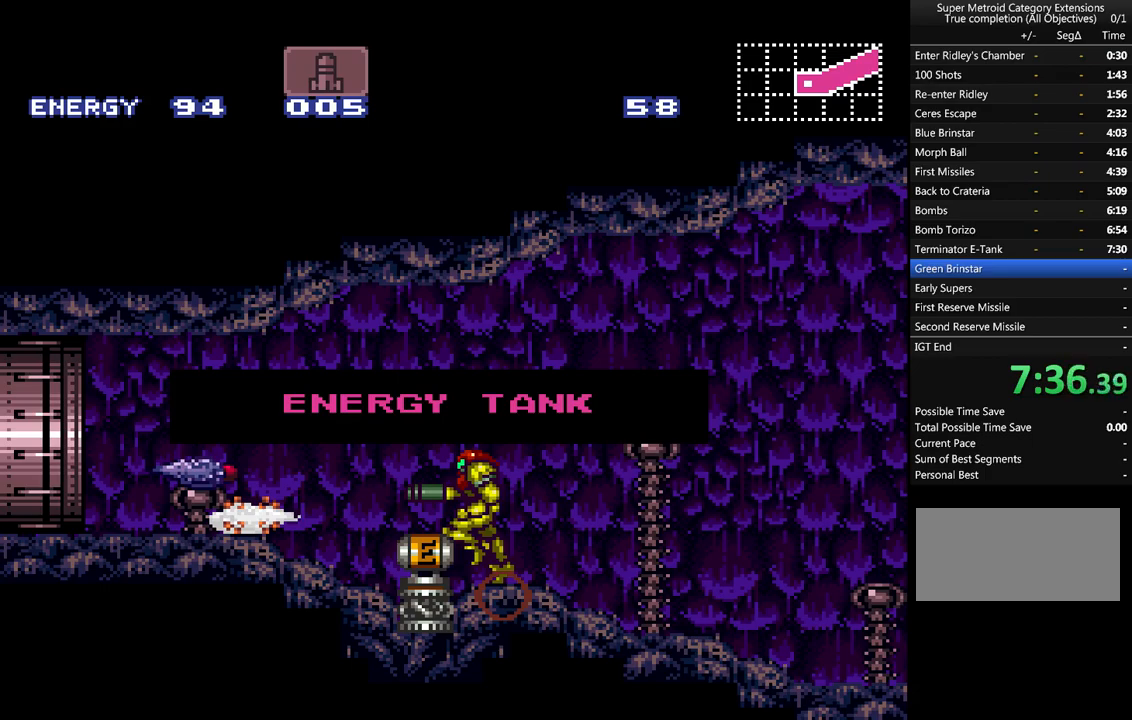
{"buttons": ["A", "Y"], "events": [[100, "Y", "down"], [183, "Y", "up"], [267, "Y", "down"], [367, "Y", "up"], [450, "Y", "down"]]}